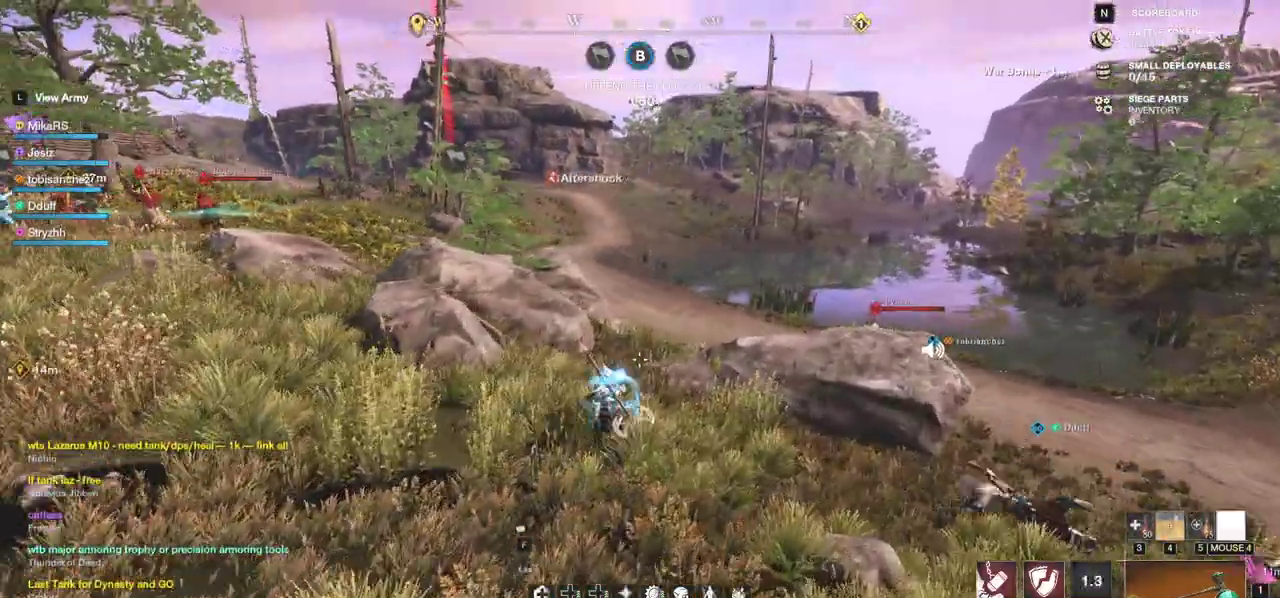
Gameplay with keyboard and mouse; each line is a JSON object with the keys and mouse buttons held at the frame after it. "events" lists presses ("down") and releases ("up") of "a", "ctrl", "d", "e", "f", "q", "r", "s", "shift", "space", "tab", "w", "mouse_left", "mouse_wheel", "mouse_right", "mouse_mb4" and "mouse_mb5" between this image and that frame as [ms after this image, input, new state], when the widget could be followed in between. "mouse_left", "mouse_wheel", "mouse_right", "mouse_mb4", "mouse_mb5" = the "left", "wheel", "right", "mb4", "mb5" buttons of the "mouse" list. No other keys are recorded. "wheel" means that the mouse wheel is clicked or scrolled. Mouse movement is not recorded.
{"keys": ["a", "w"], "mouse": [], "events": [[333, "mouse_mb4", "up"], [450, "a", "down"]]}
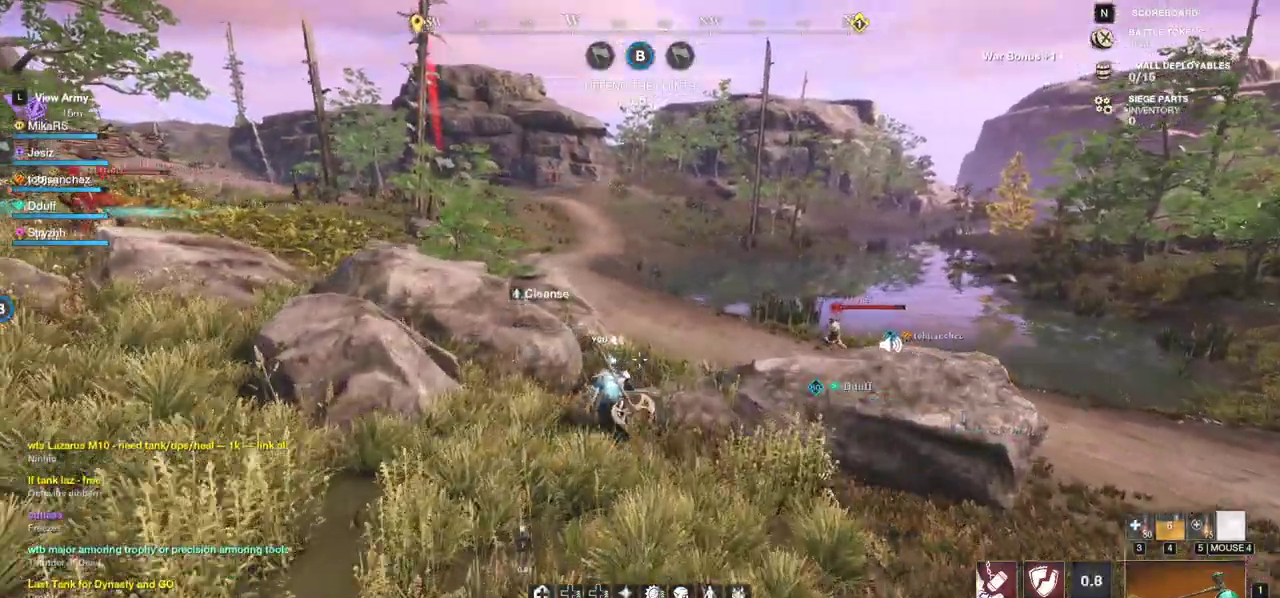
{"keys": ["a", "w"], "mouse": []}
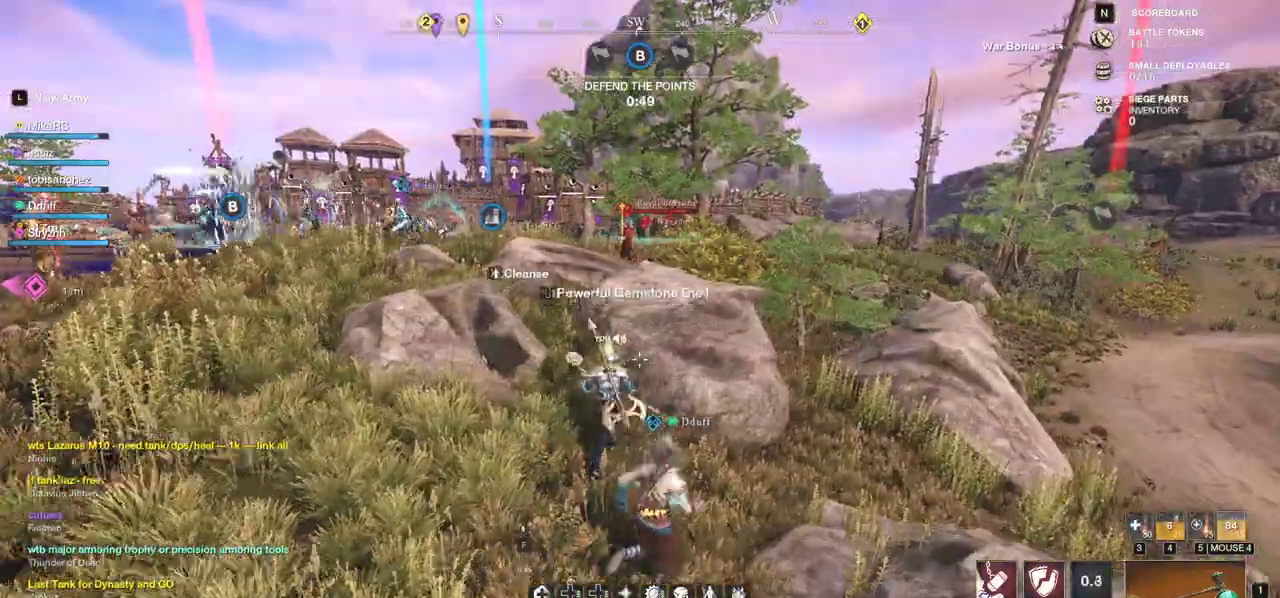
{"keys": ["w"], "mouse": [], "events": [[183, "a", "up"]]}
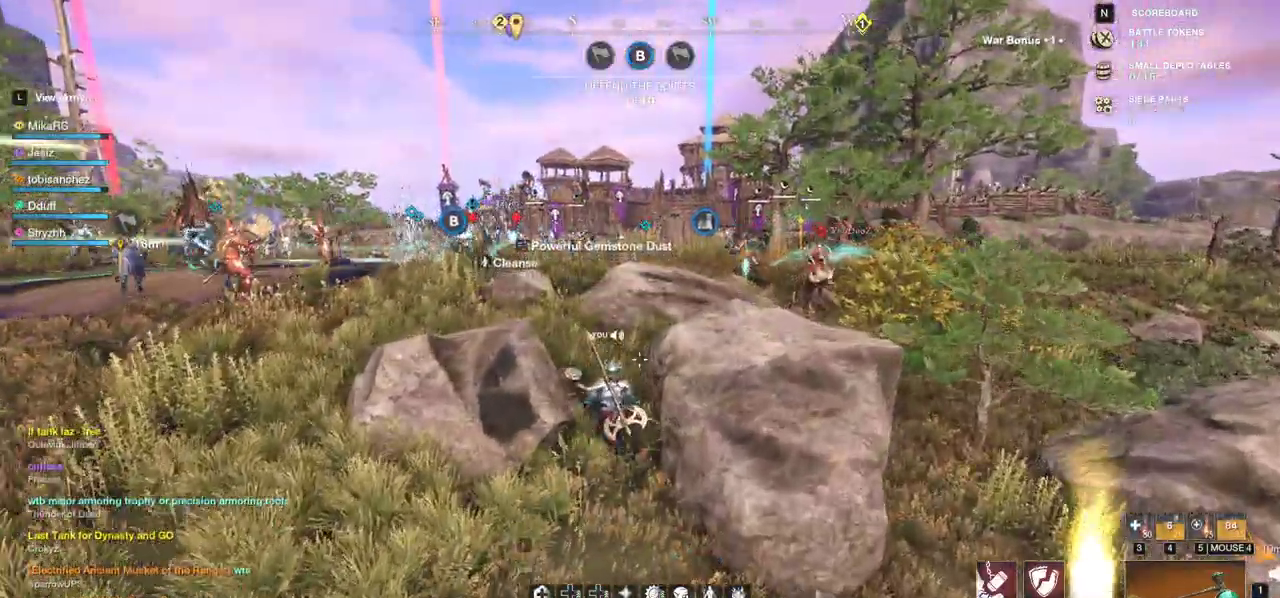
{"keys": ["a", "w"], "mouse": [], "events": [[33, "a", "down"]]}
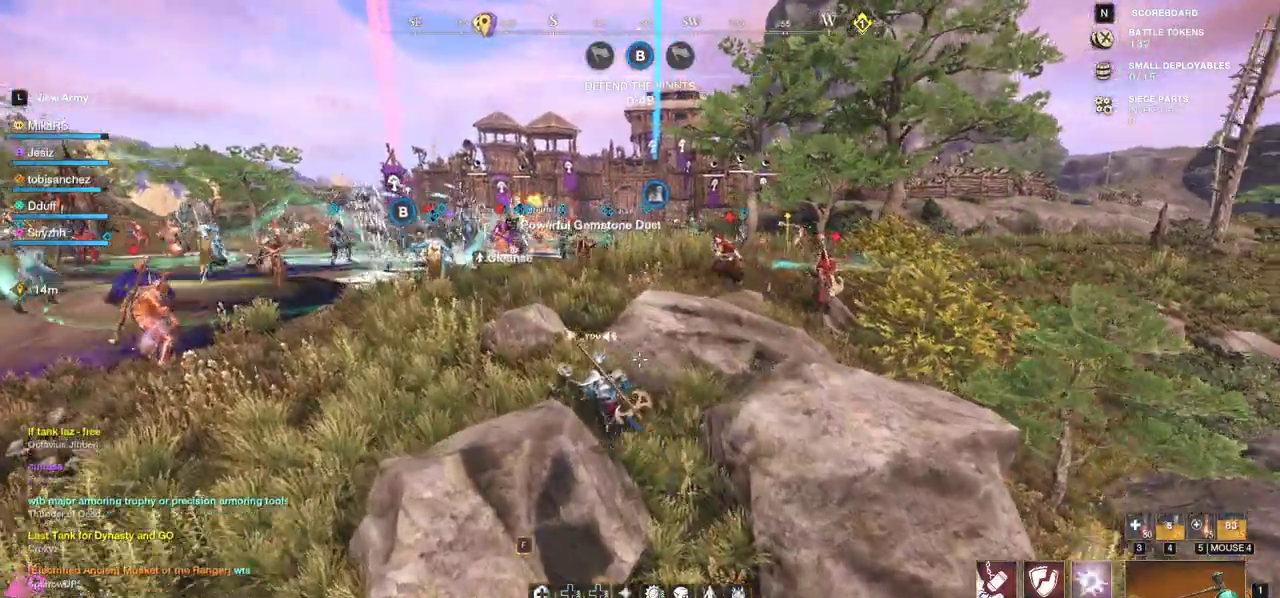
{"keys": ["w"], "mouse": [], "events": [[217, "a", "up"], [250, "mouse_wheel", "down"], [350, "a", "down"], [350, "mouse_wheel", "up"], [483, "a", "up"]]}
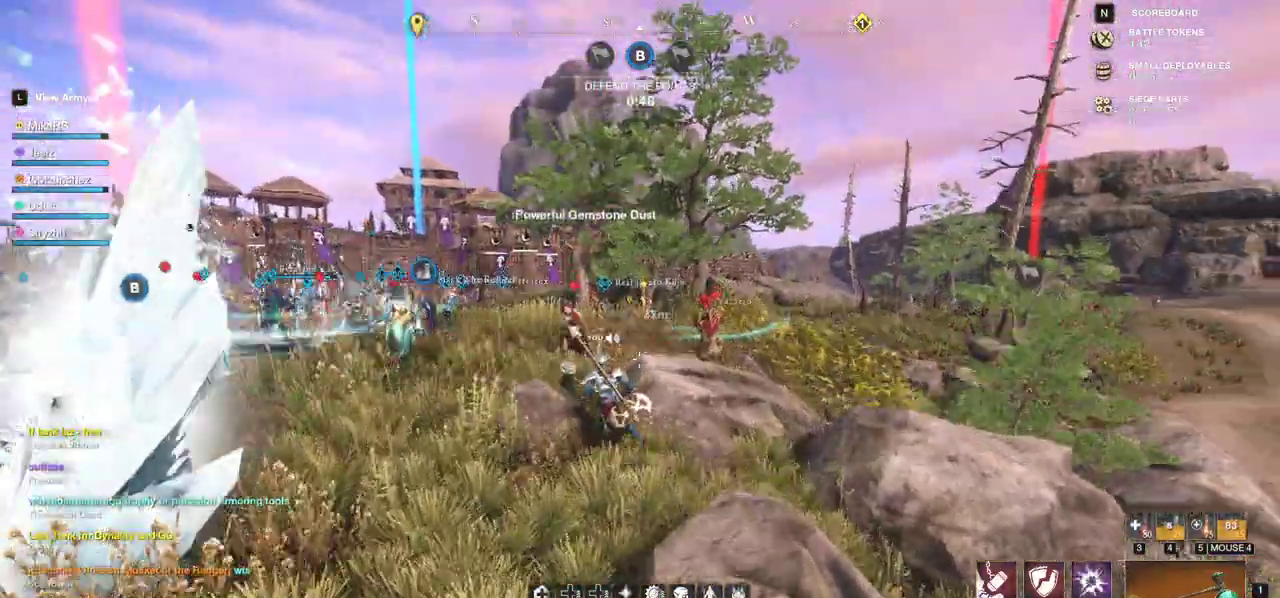
{"keys": ["space", "w"], "mouse": [], "events": [[250, "a", "down"], [383, "a", "up"], [500, "space", "down"]]}
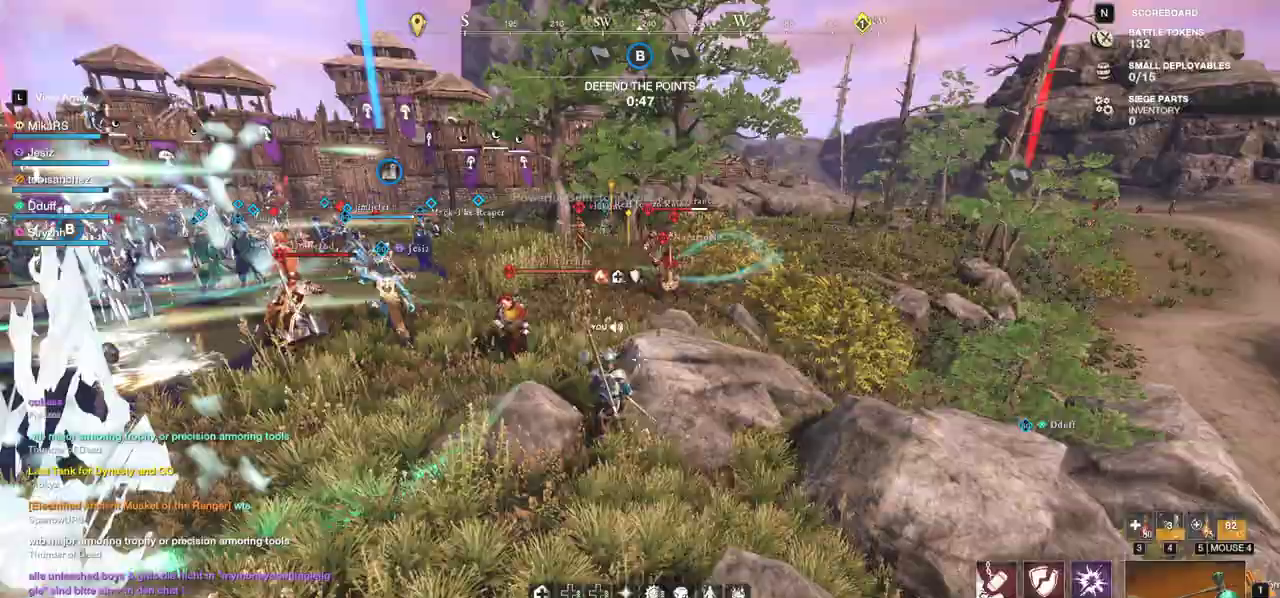
{"keys": ["w"], "mouse": [], "events": [[183, "space", "up"], [283, "space", "down"], [383, "a", "down"], [417, "space", "up"], [500, "a", "up"]]}
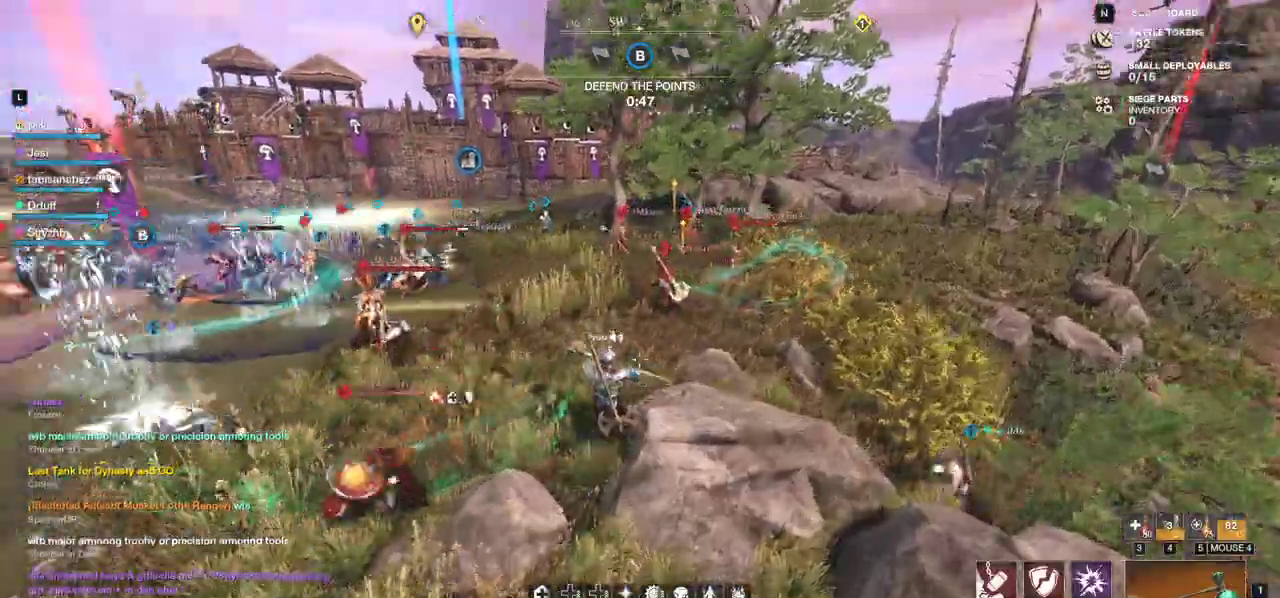
{"keys": ["w"], "mouse": [], "events": [[267, "shift", "down"], [433, "shift", "up"]]}
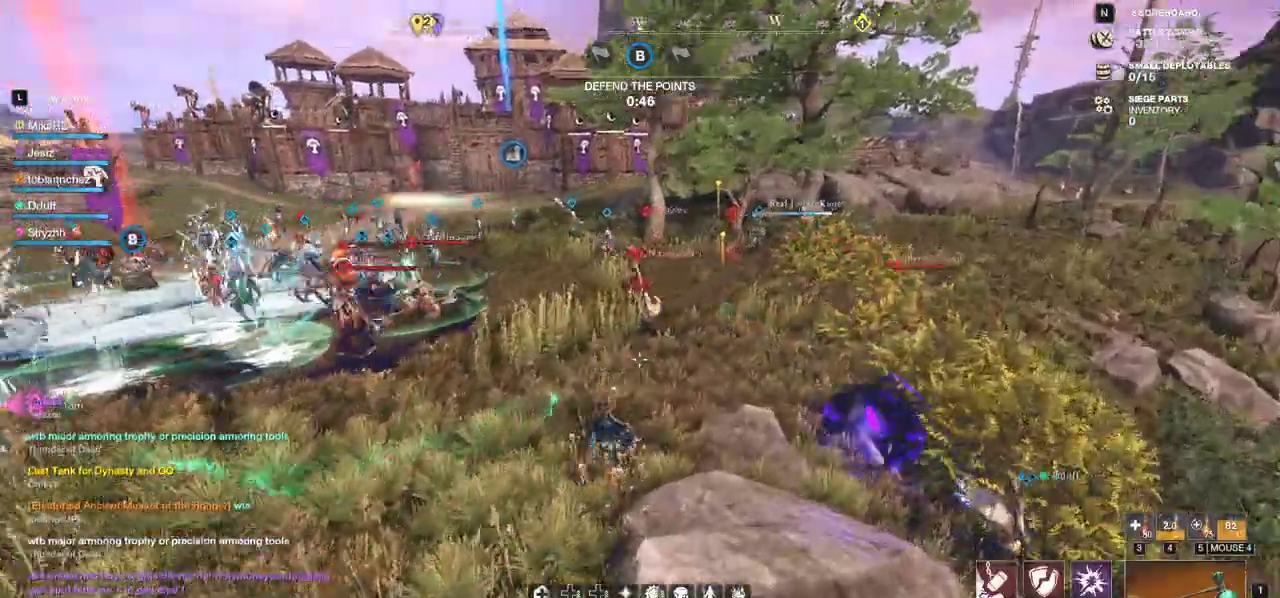
{"keys": ["d", "w"], "mouse": [], "events": [[67, "q", "down"], [183, "q", "up"], [433, "d", "down"]]}
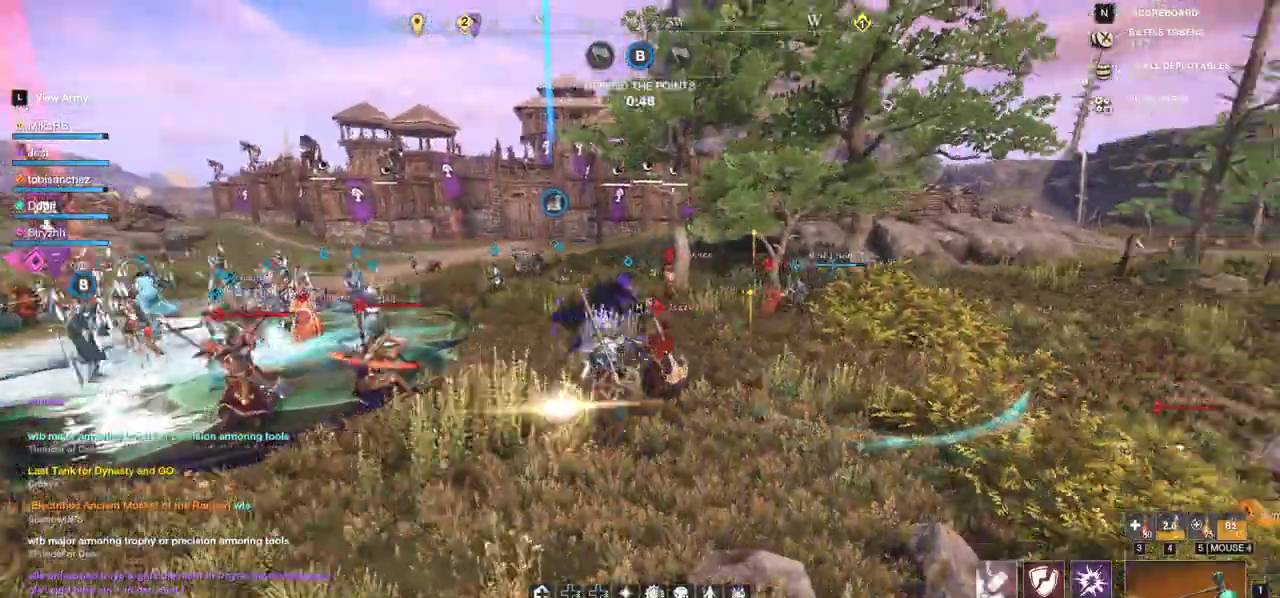
{"keys": ["a", "w"], "mouse": [], "events": [[267, "d", "up"], [300, "a", "down"]]}
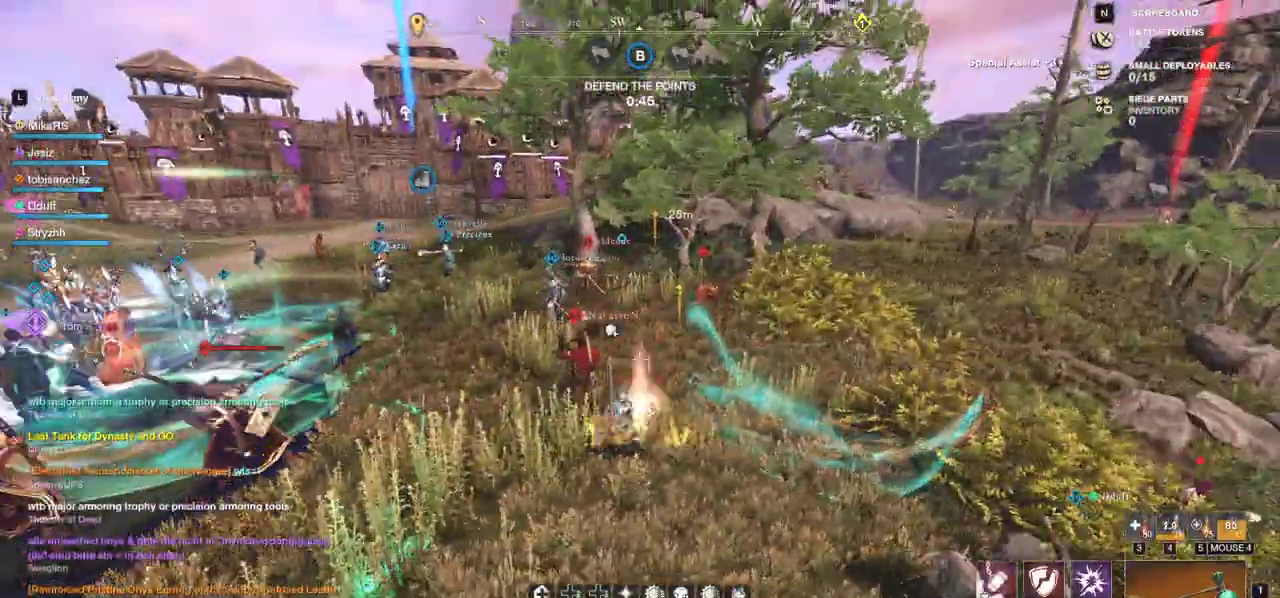
{"keys": ["r", "w"], "mouse": [], "events": [[50, "a", "up"], [50, "r", "down"], [150, "r", "up"], [217, "r", "down"], [300, "r", "up"], [333, "r", "down"], [433, "r", "up"], [483, "r", "down"]]}
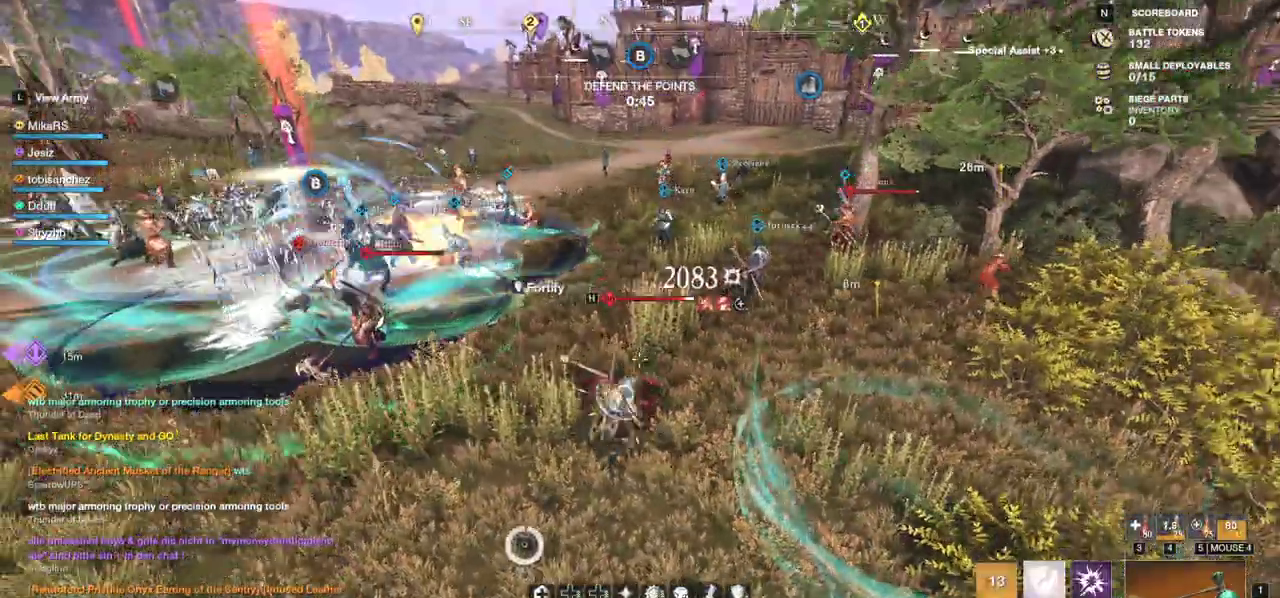
{"keys": ["d", "w"], "mouse": [], "events": [[100, "r", "up"], [283, "d", "down"]]}
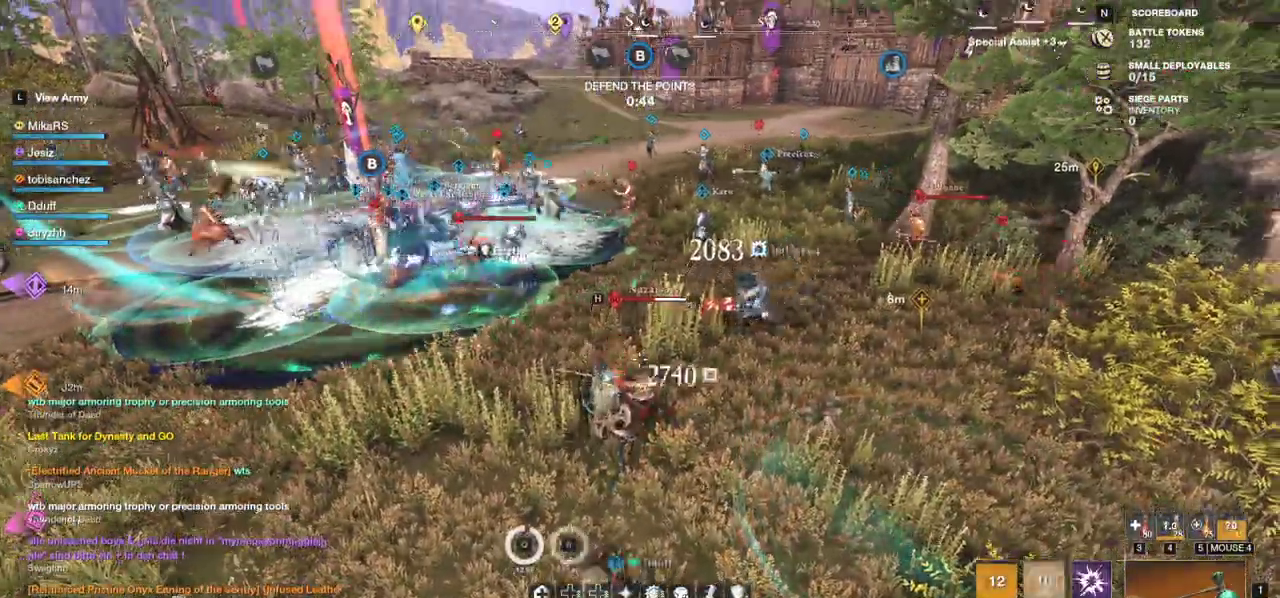
{"keys": ["w"], "mouse": ["left"], "events": [[167, "mouse_left", "down"], [250, "mouse_left", "up"], [317, "mouse_left", "down"], [400, "d", "up"], [433, "mouse_left", "up"], [483, "mouse_left", "down"]]}
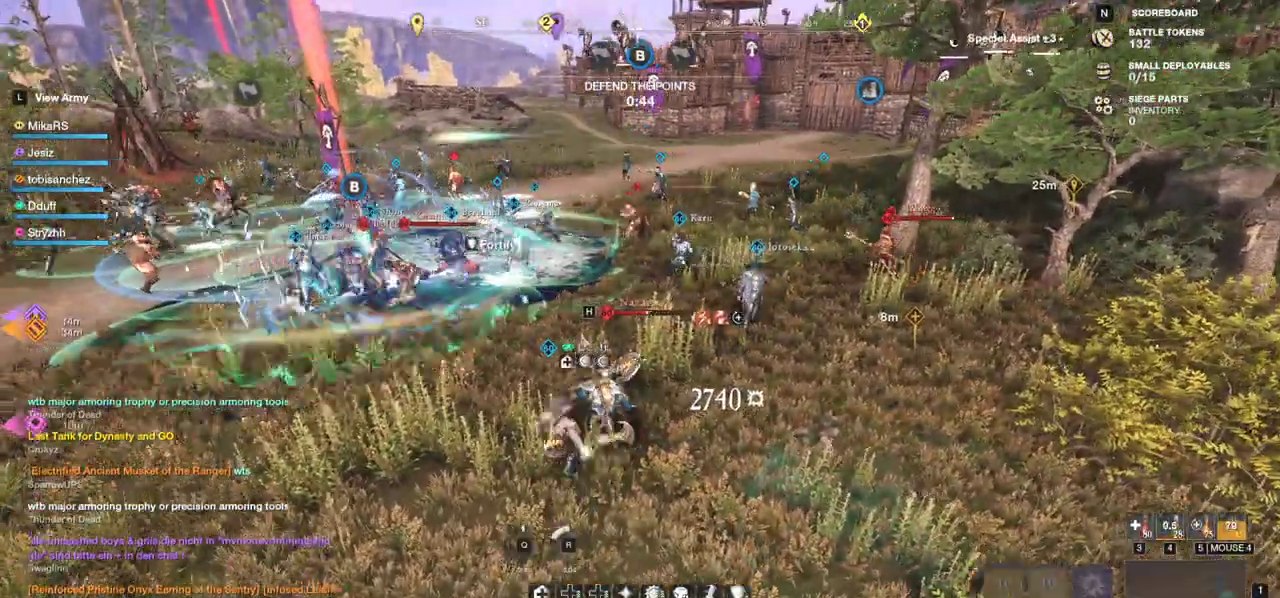
{"keys": ["d", "shift", "w"], "mouse": [], "events": [[67, "w", "up"], [83, "mouse_left", "up"], [150, "mouse_left", "down"], [250, "mouse_left", "up"], [317, "mouse_left", "down"], [350, "w", "down"], [383, "d", "down"], [417, "mouse_left", "up"], [483, "shift", "down"]]}
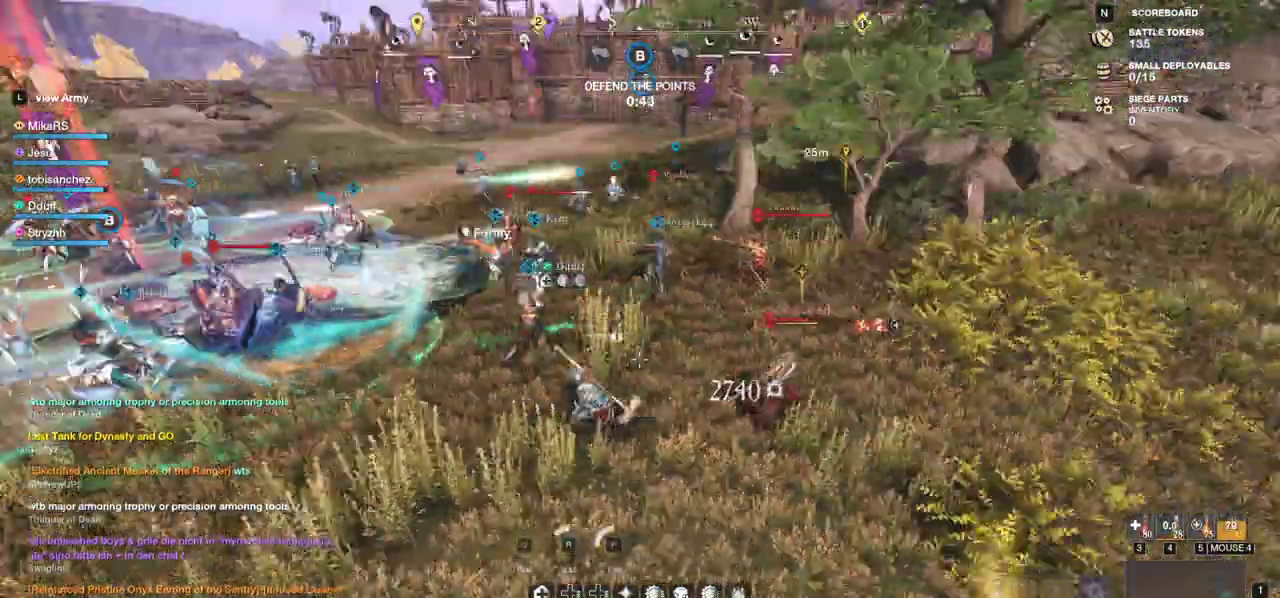
{"keys": ["w"], "mouse": [], "events": [[133, "shift", "up"], [217, "d", "up"], [350, "mouse_left", "down"], [450, "mouse_left", "up"]]}
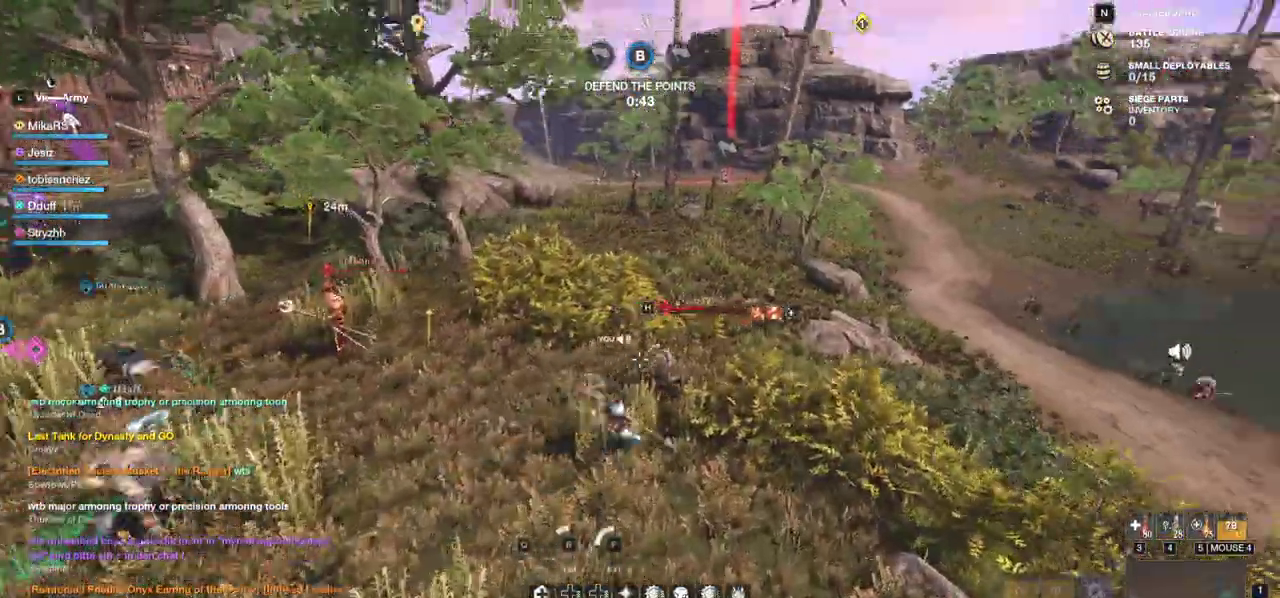
{"keys": ["w"], "mouse": [], "events": [[17, "mouse_left", "down"], [117, "mouse_left", "up"], [167, "mouse_left", "down"], [283, "mouse_left", "up"]]}
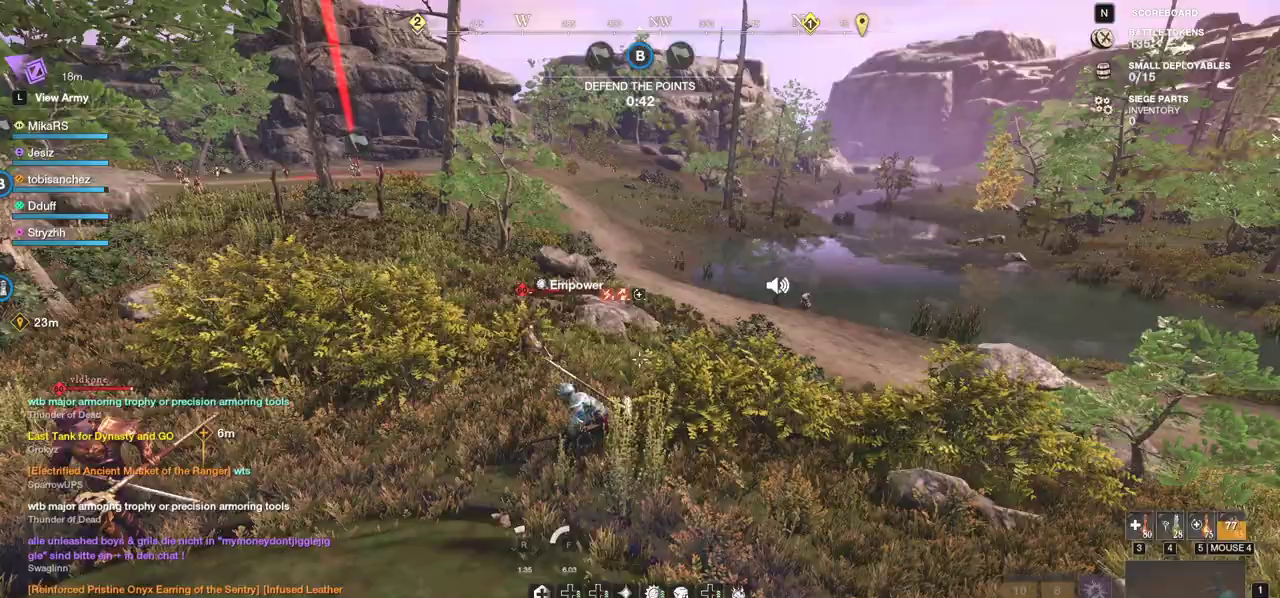
{"keys": ["w"], "mouse": [], "events": [[67, "shift", "down"], [217, "shift", "up"]]}
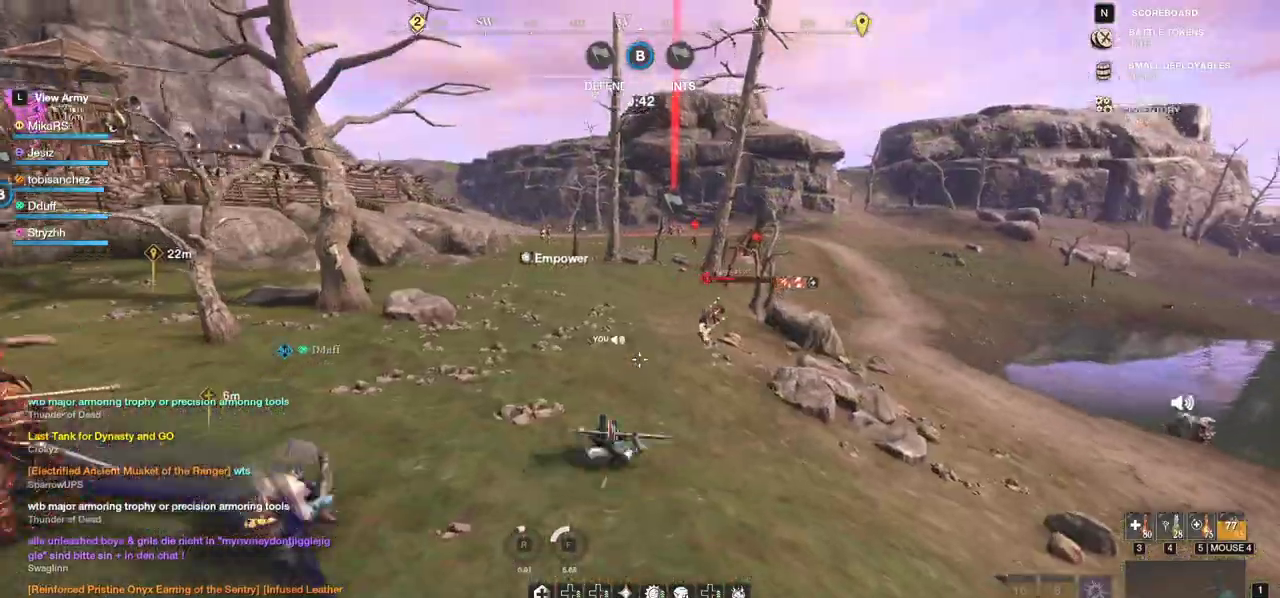
{"keys": ["w"], "mouse": [], "events": []}
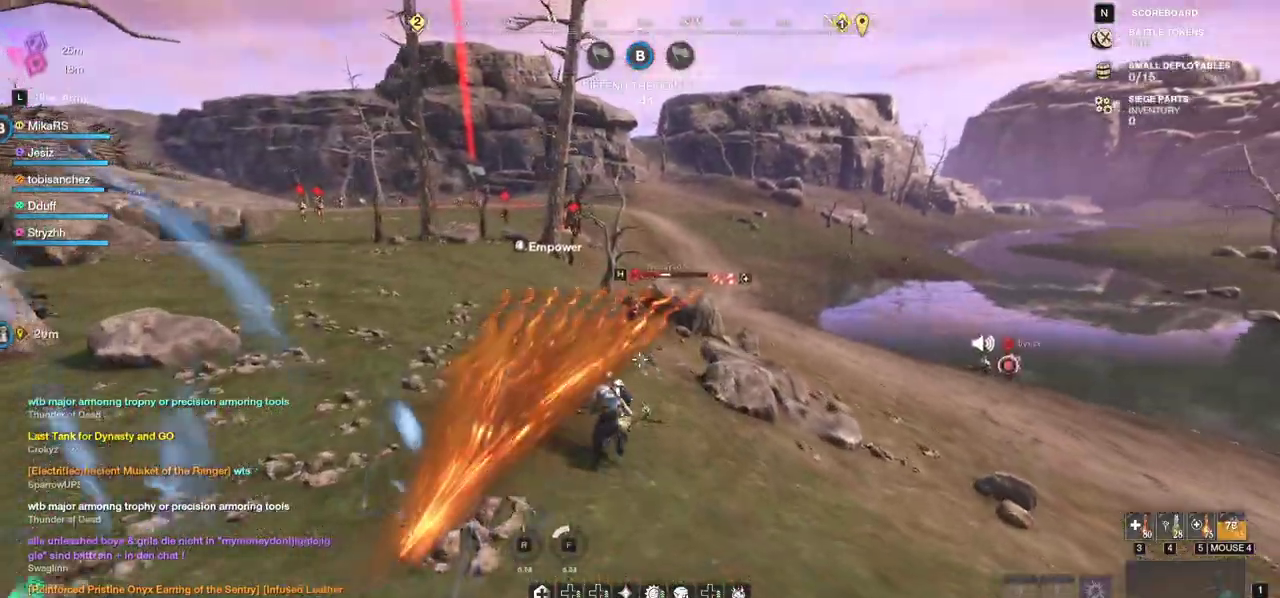
{"keys": ["w"], "mouse": [], "events": []}
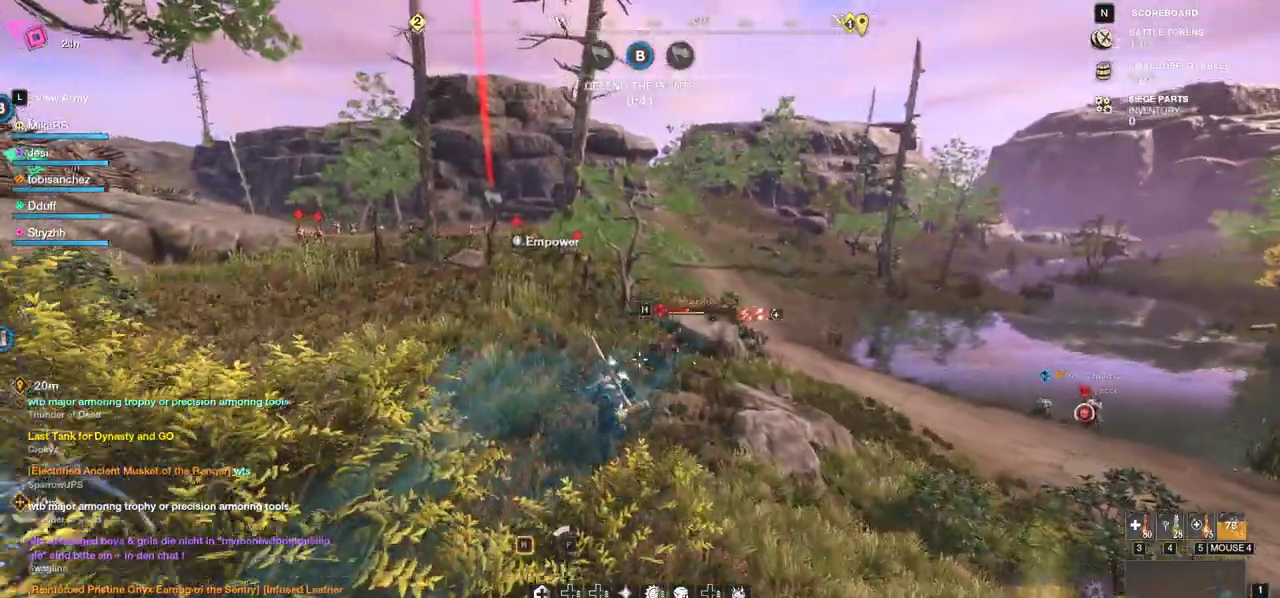
{"keys": ["w"], "mouse": [], "events": [[367, "r", "down"], [450, "r", "up"]]}
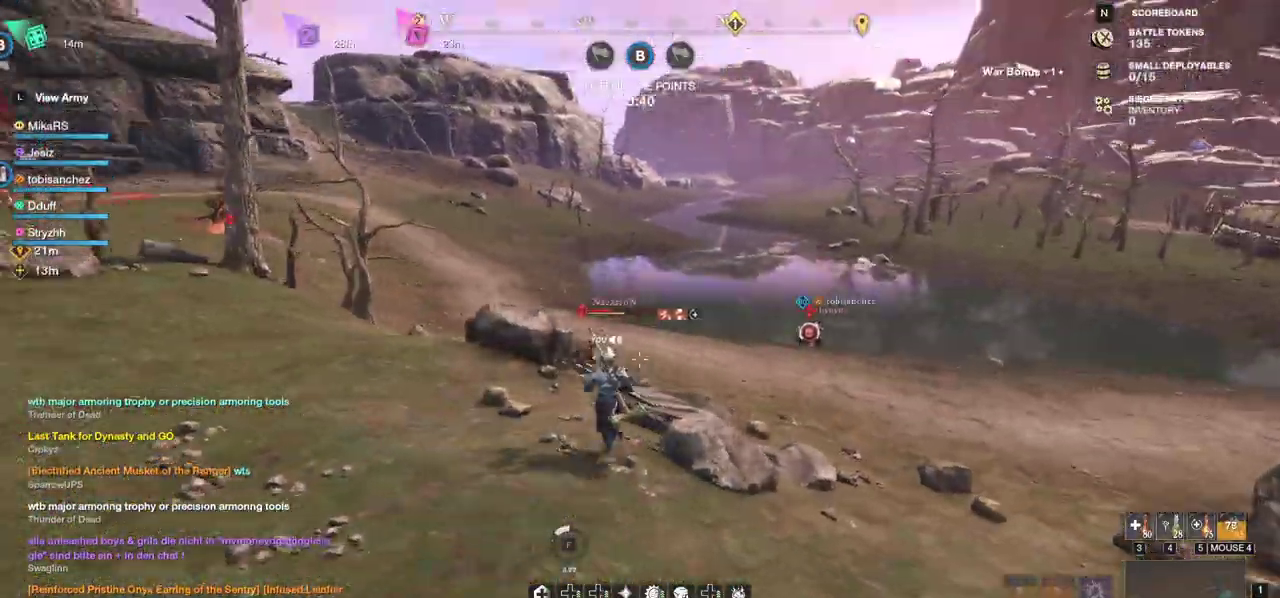
{"keys": ["w"], "mouse": [], "events": [[17, "r", "down"], [100, "r", "up"], [150, "r", "down"], [233, "r", "up"]]}
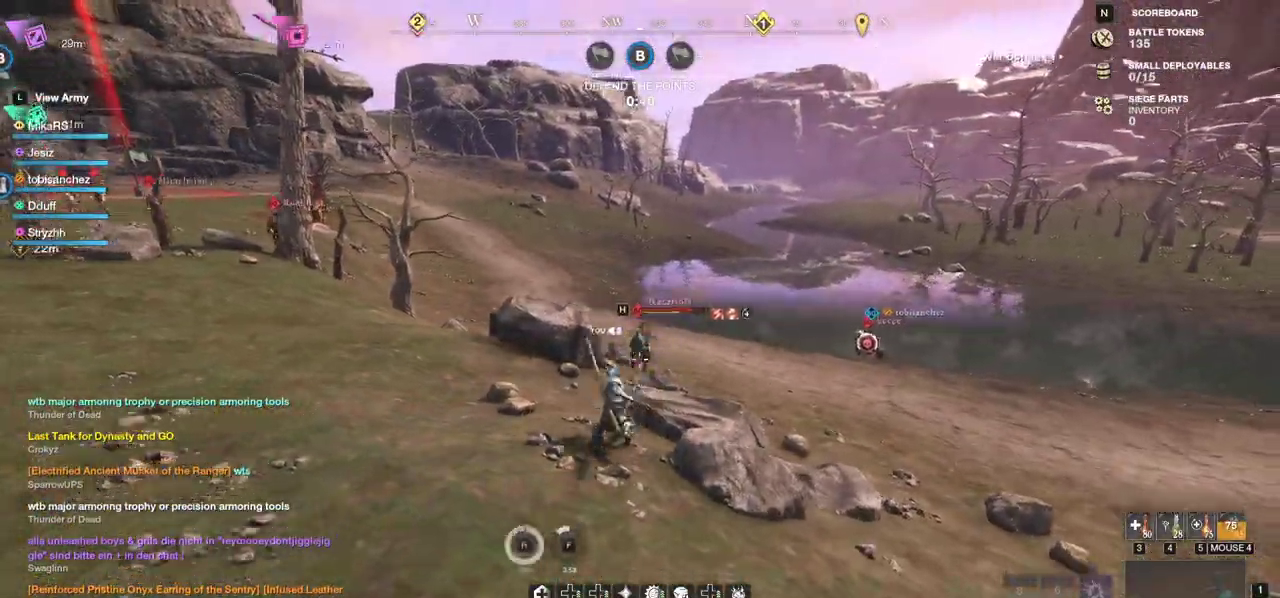
{"keys": ["w"], "mouse": [], "events": []}
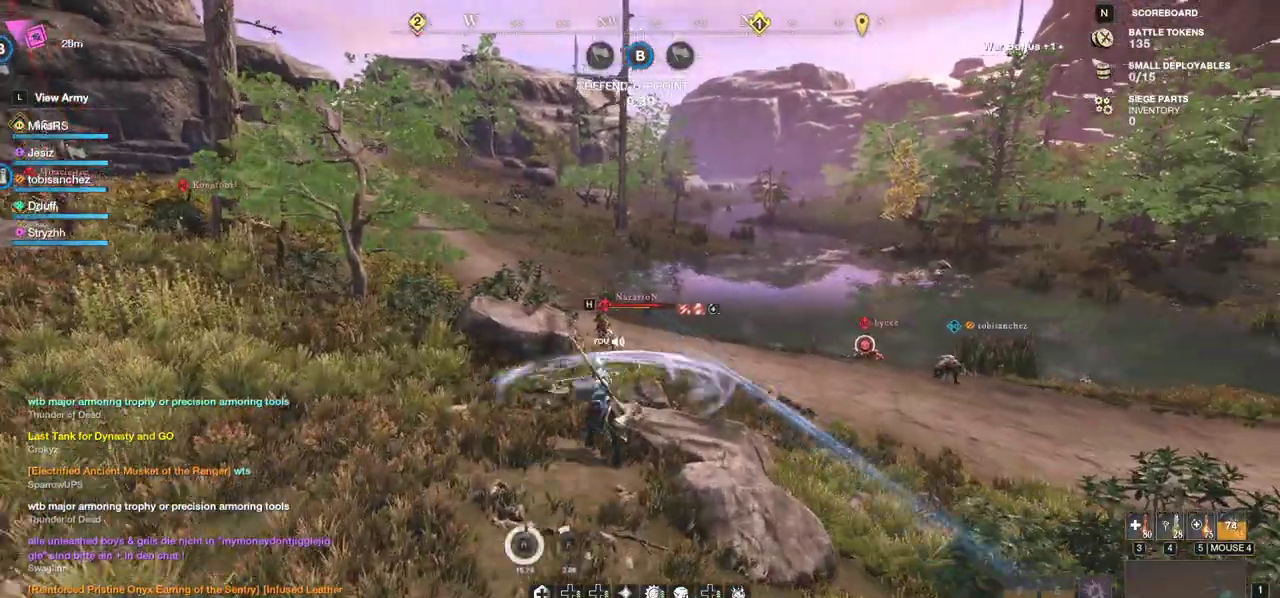
{"keys": ["w"], "mouse": [], "events": []}
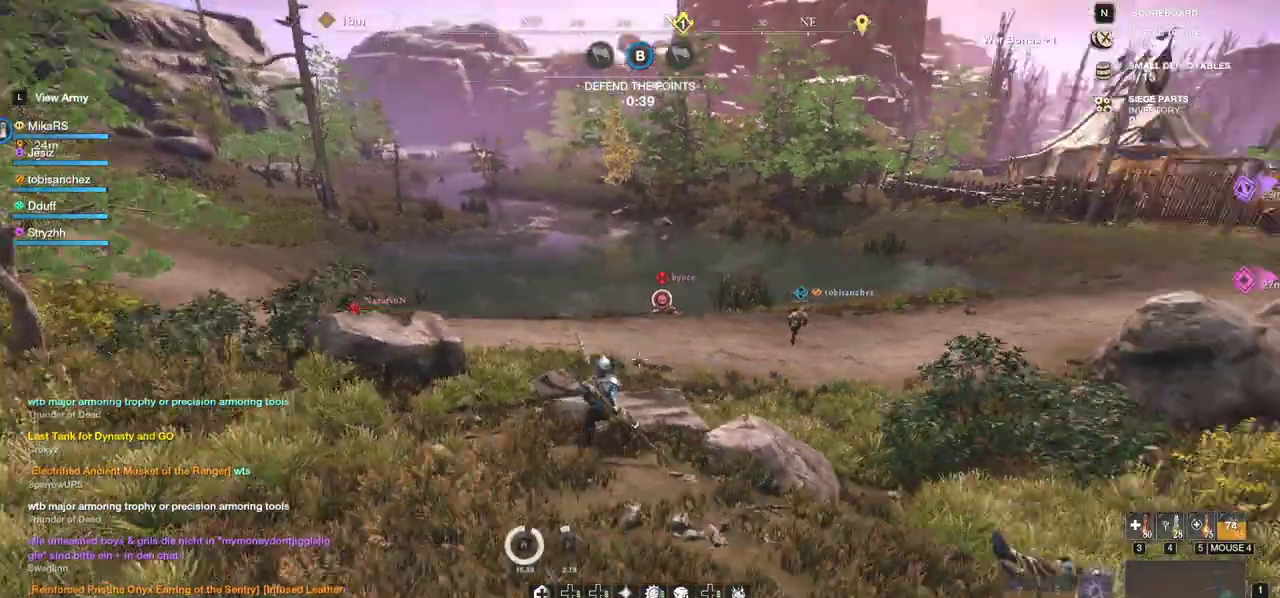
{"keys": ["w"], "mouse": [], "events": [[33, "space", "down"], [150, "space", "up"], [217, "space", "down"], [317, "space", "up"]]}
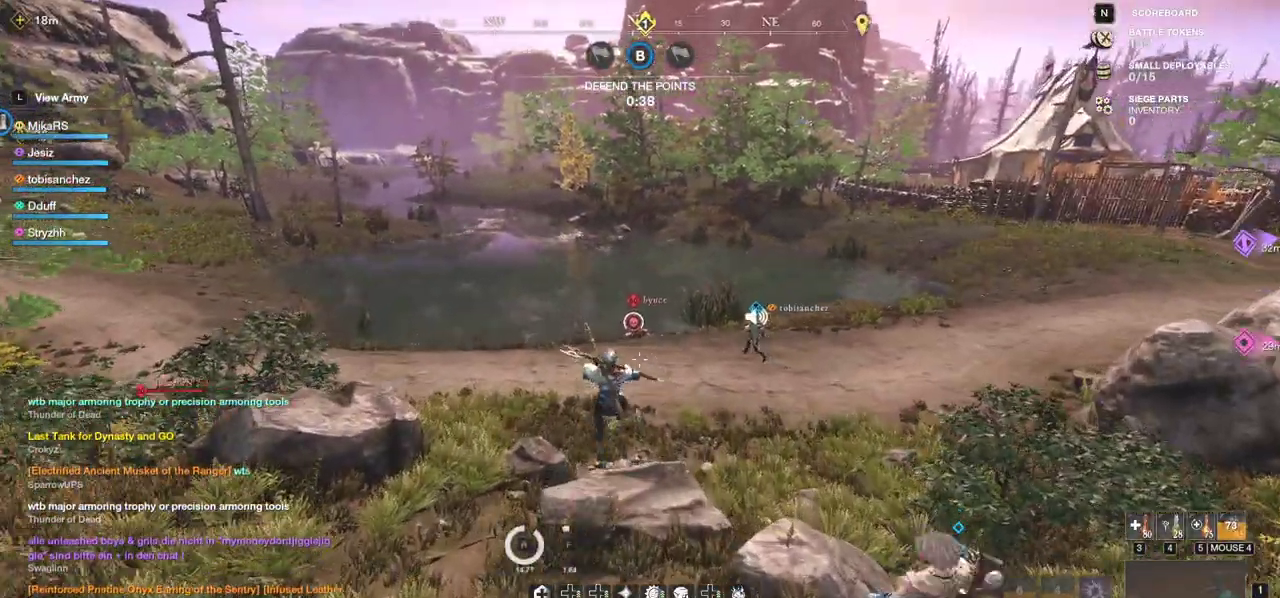
{"keys": ["w"], "mouse": [], "events": [[100, "shift", "down"], [233, "shift", "up"], [317, "space", "down"], [383, "space", "up"]]}
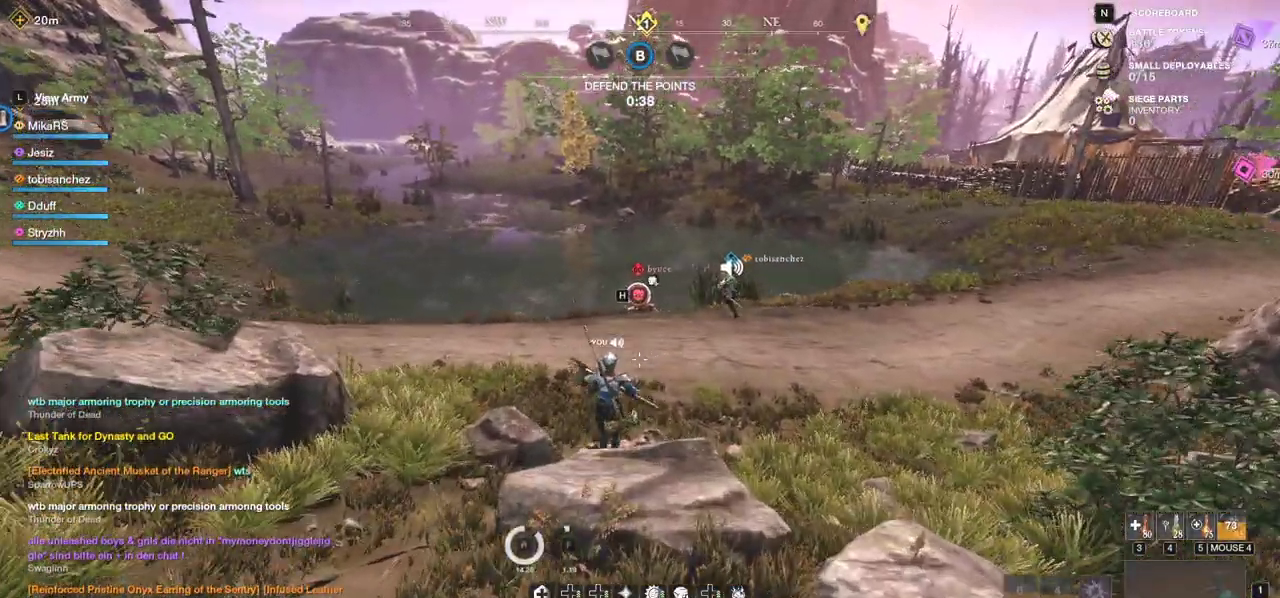
{"keys": ["w"], "mouse": [], "events": [[183, "shift", "down"], [317, "shift", "up"]]}
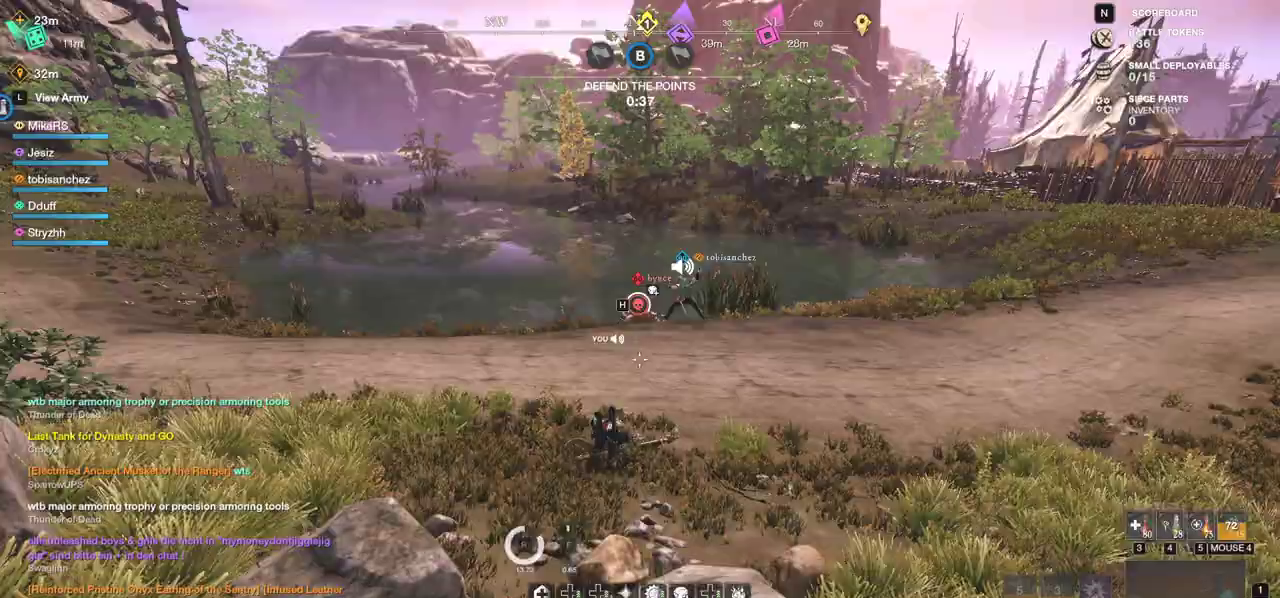
{"keys": ["w"], "mouse": [], "events": []}
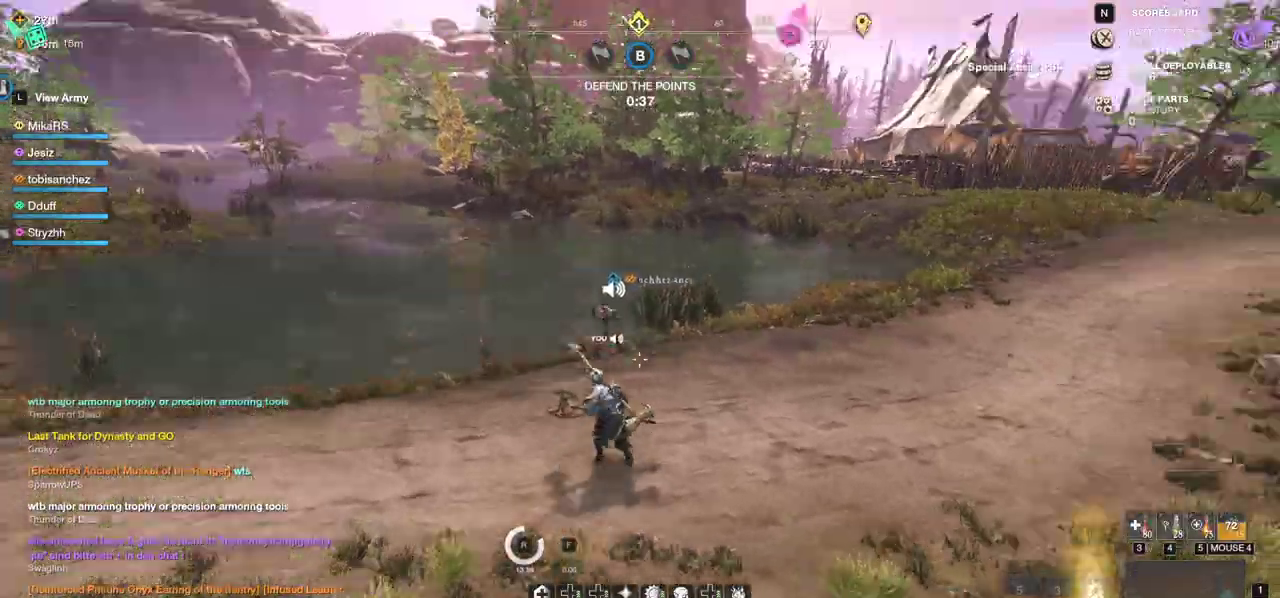
{"keys": ["d", "w"], "mouse": [], "events": [[350, "d", "down"]]}